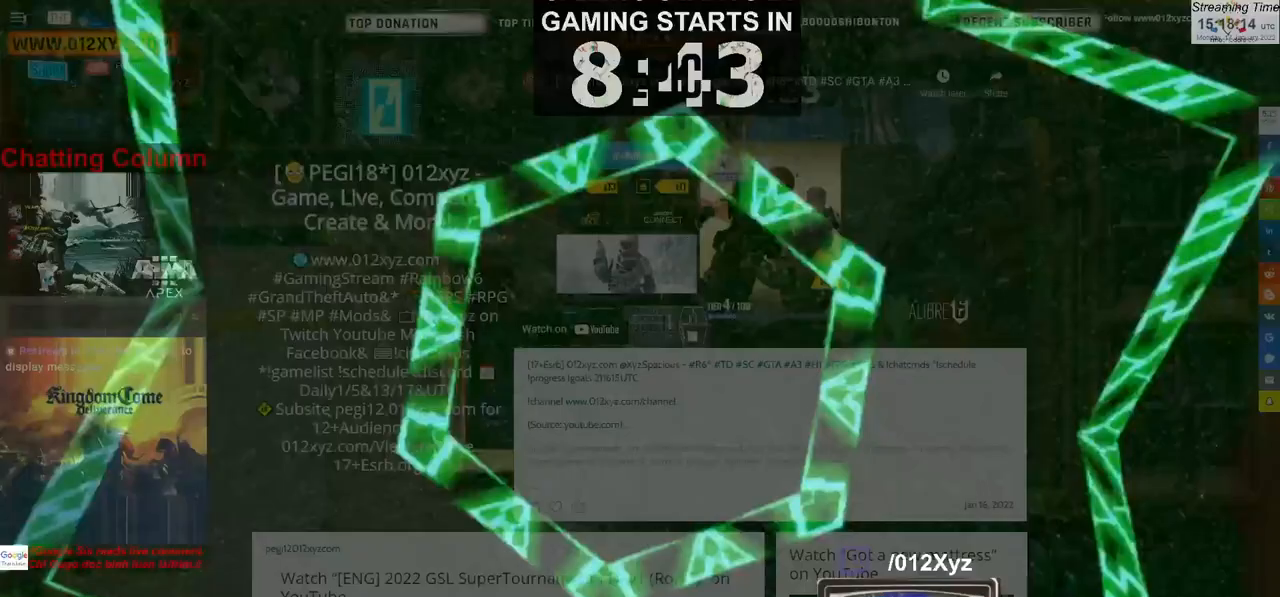
Gameplay with keyboard and mouse; each line is a JSON object with the keys and mouse buttons held at the frame after it. "events" lists presses ("down") and releases ("up") of "1", "2", "3", "4", "5", "a", "alt", "b", "c", "ctrl", "d", "e", "f", "g", "q", "r", "s", "shift", "space", "t", "tab", "v", "w", "x", "z", "mouse_left", "mouse_wheel", "mouse_right", "mouse_mb4" and "mouse_mb5" between this image and that frame as [ms after this image, input, new state], when the widget could be followed in between. "mouse_left", "mouse_wheel", "mouse_right", "mouse_mb4", "mouse_mb5" = the "left", "wheel", "right", "mb4", "mb5" buttons of the "mouse" list. No other keys are recorded. "wheel" means that the mouse wheel is clicked or scrolled. Not read: mouse_move.
{"keys": [], "mouse": [], "events": []}
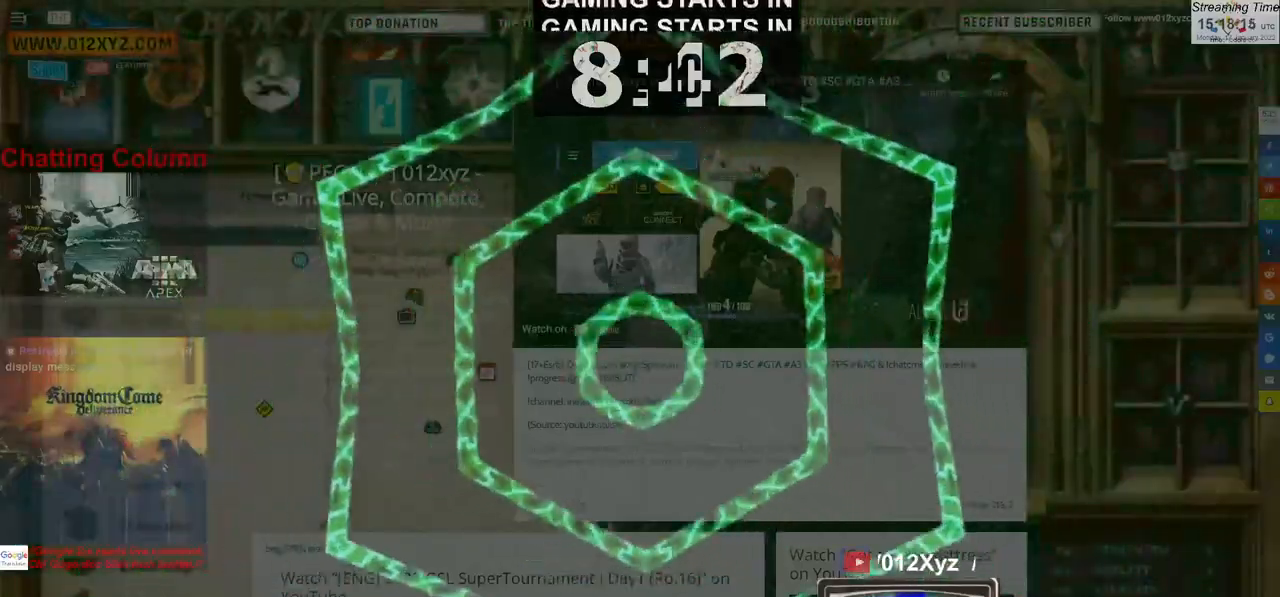
{"keys": [], "mouse": [], "events": []}
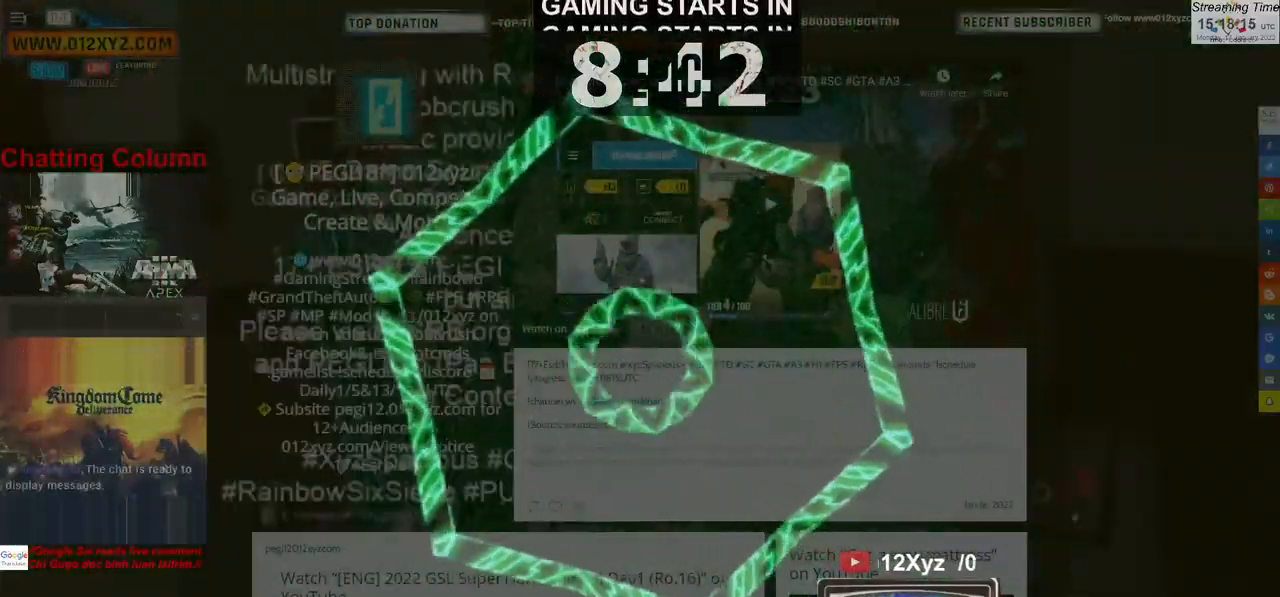
{"keys": [], "mouse": ["left"], "events": [[400, "mouse_left", "down"]]}
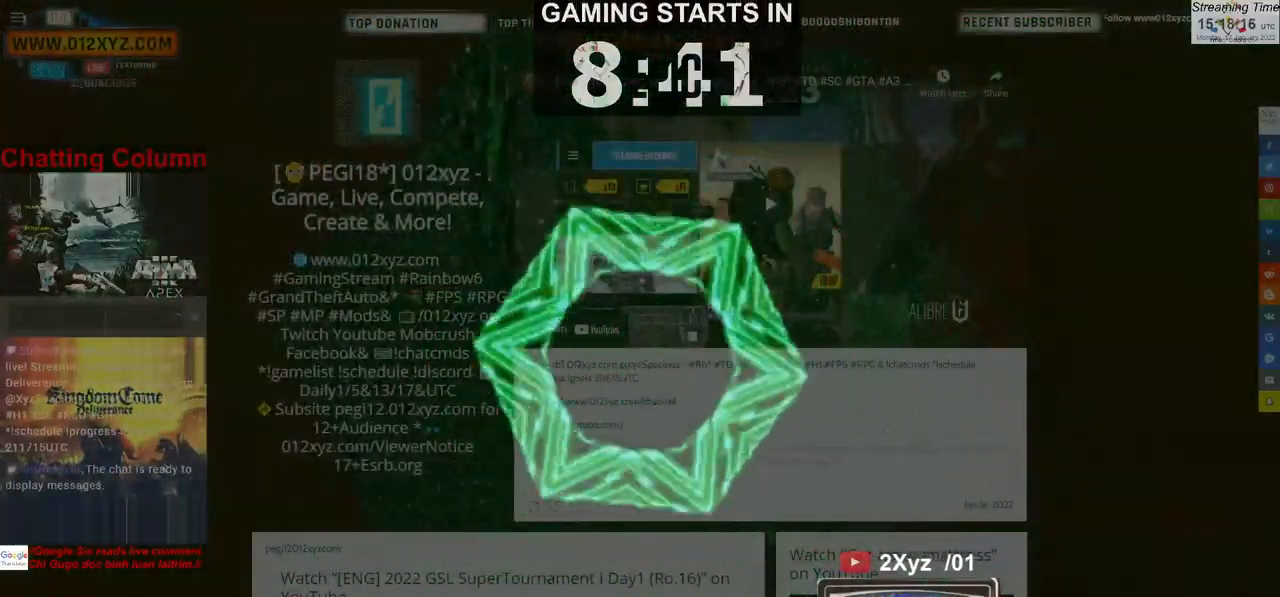
{"keys": [], "mouse": [], "events": [[33, "mouse_left", "up"]]}
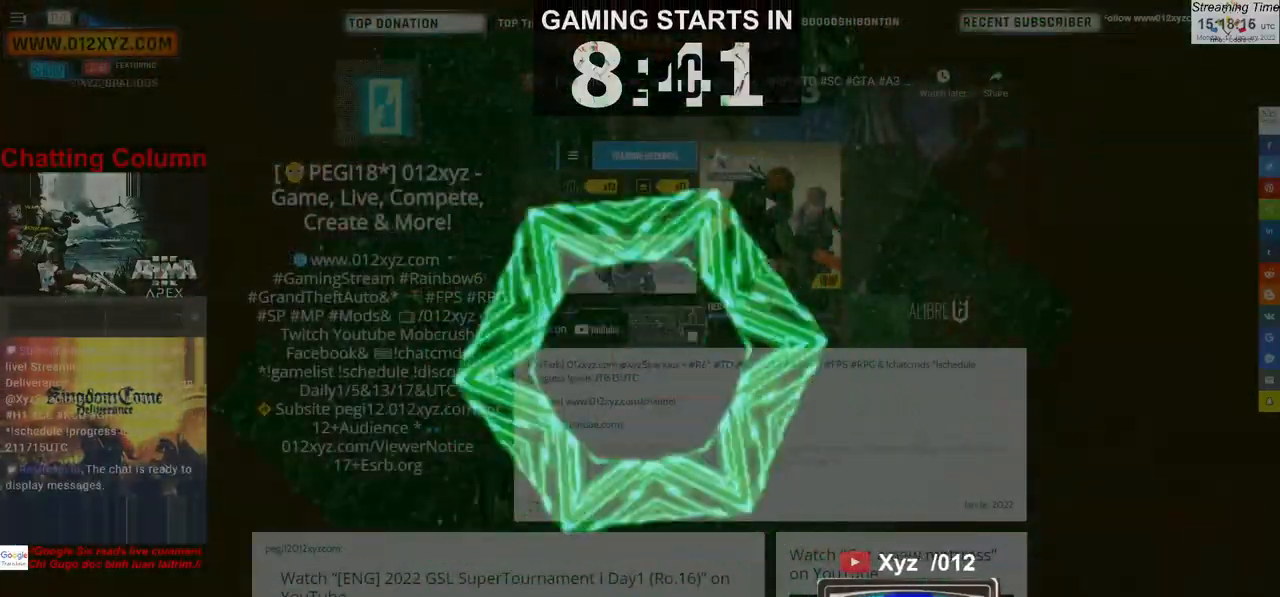
{"keys": [], "mouse": [], "events": []}
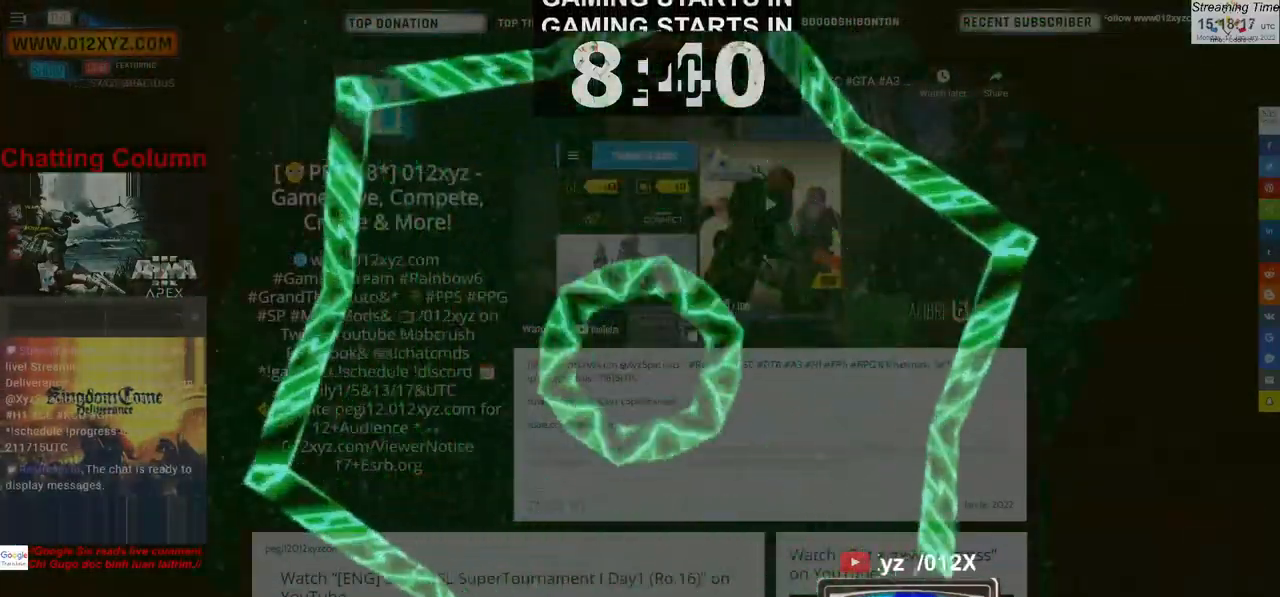
{"keys": [], "mouse": [], "events": []}
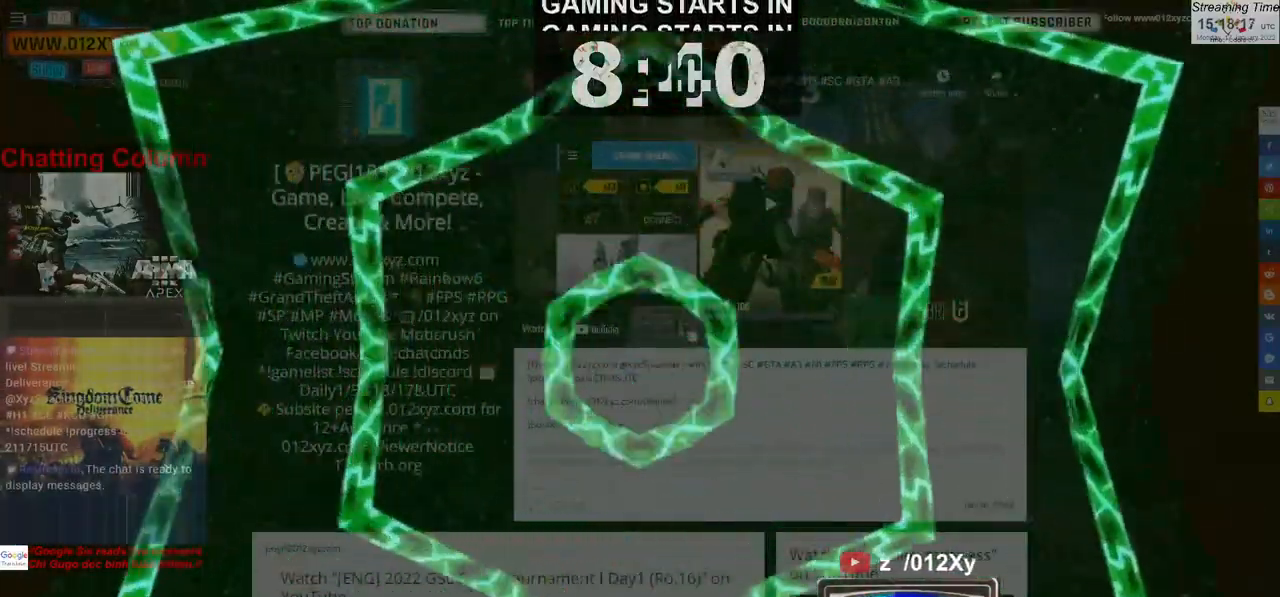
{"keys": [], "mouse": [], "events": []}
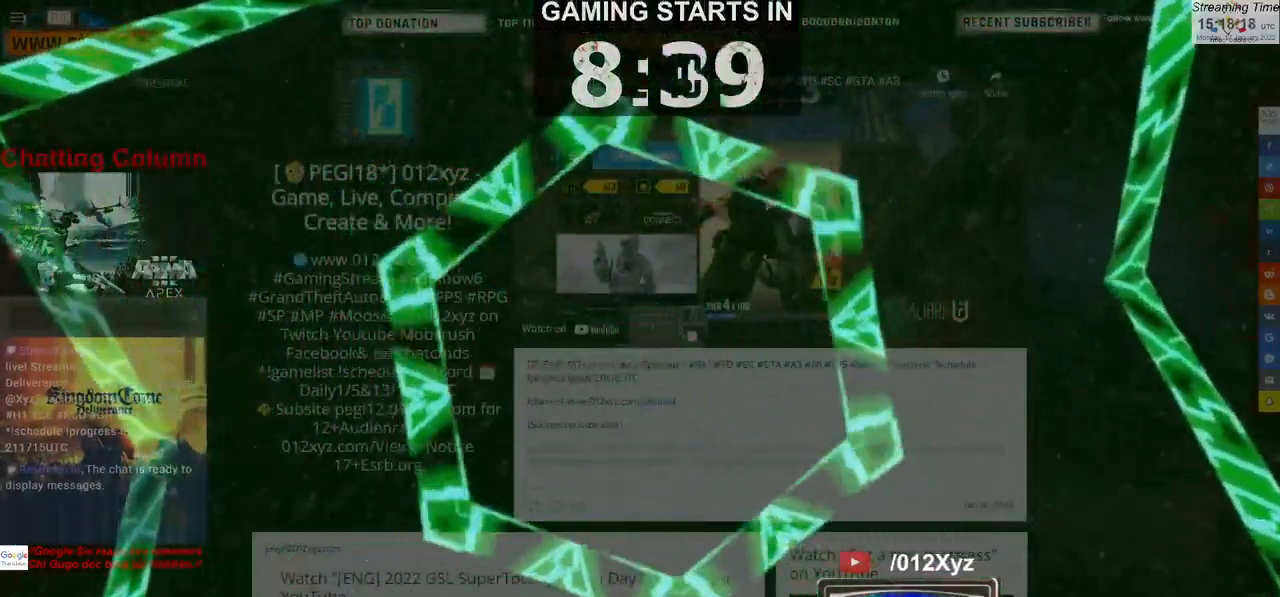
{"keys": [], "mouse": [], "events": []}
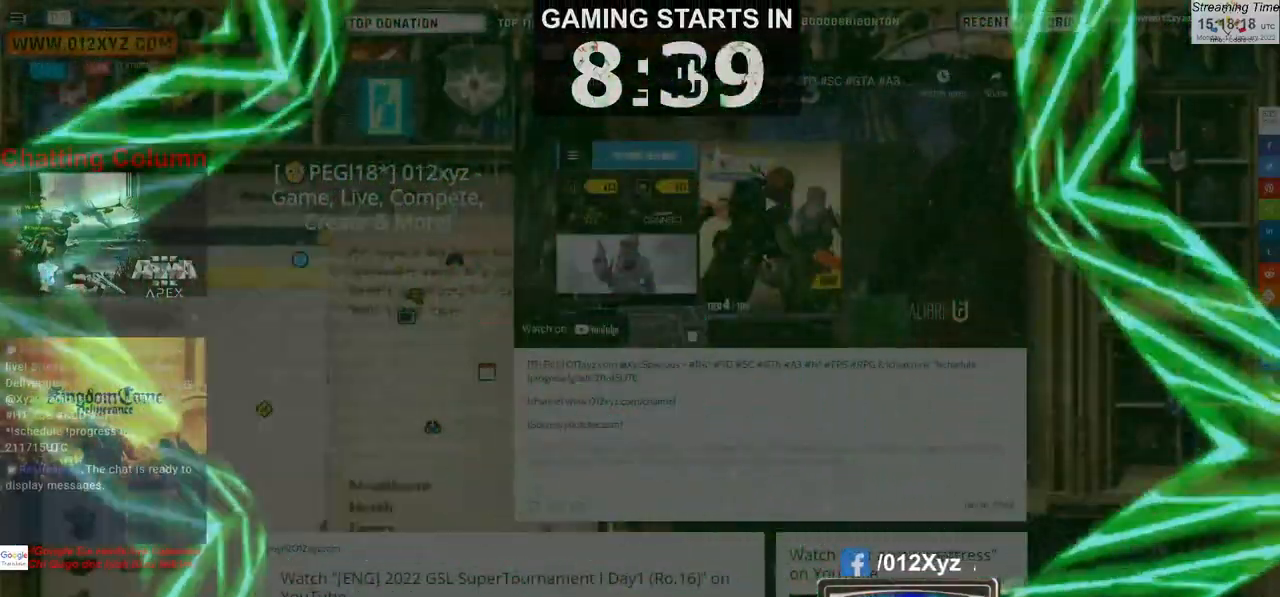
{"keys": [], "mouse": [], "events": []}
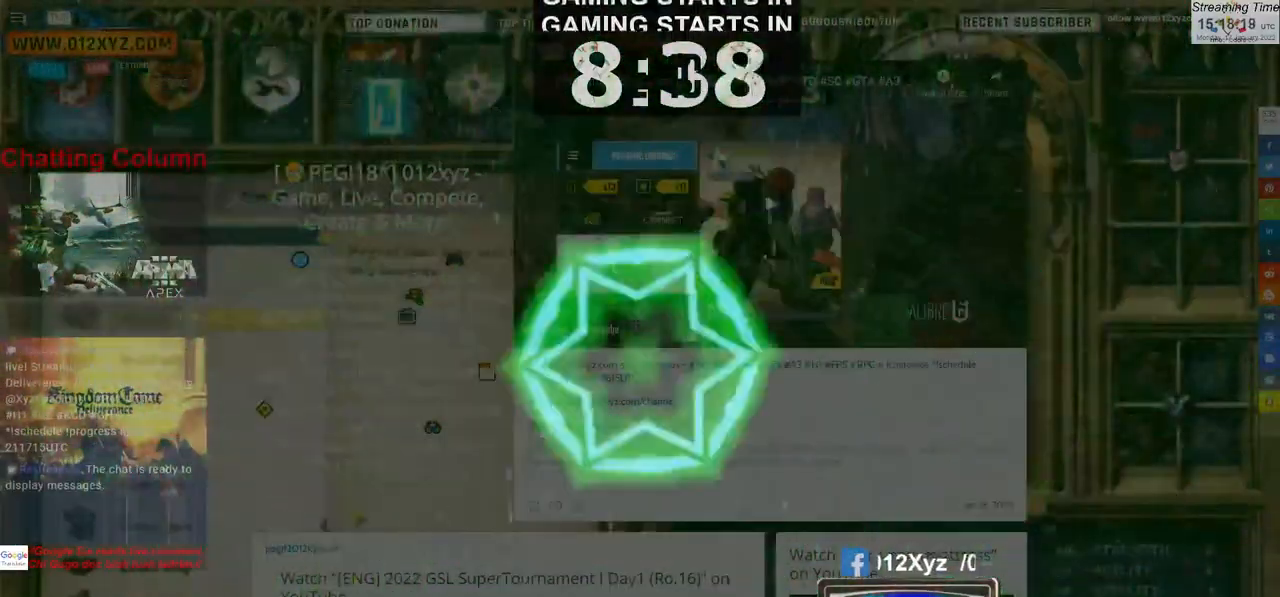
{"keys": [], "mouse": [], "events": []}
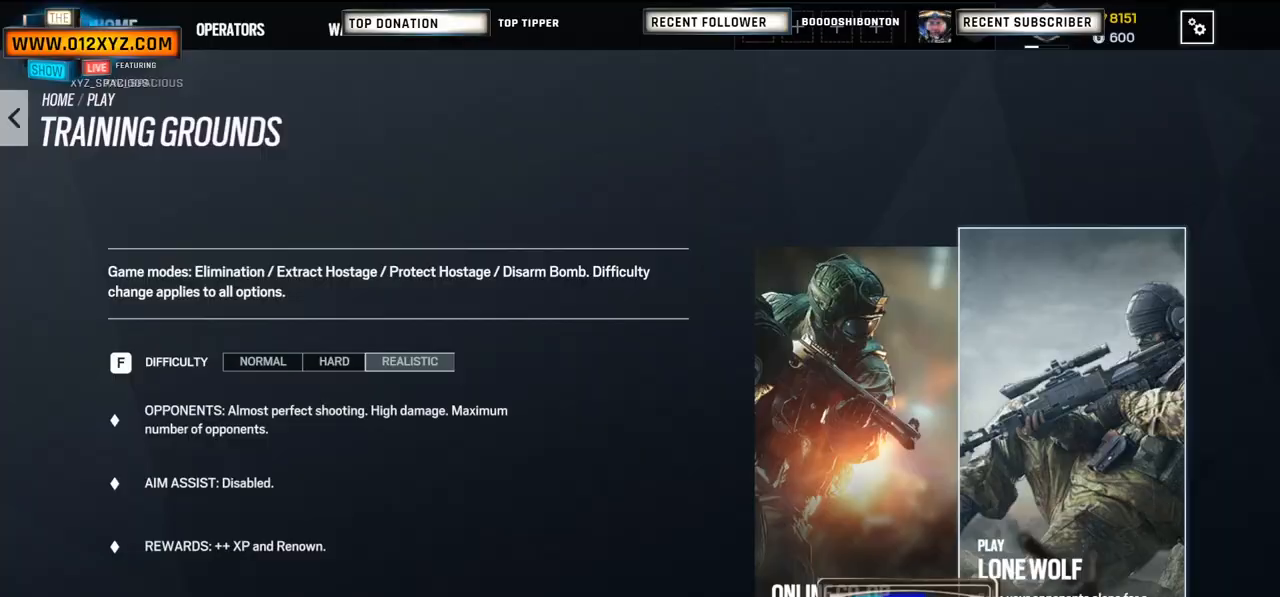
{"keys": [], "mouse": [], "events": []}
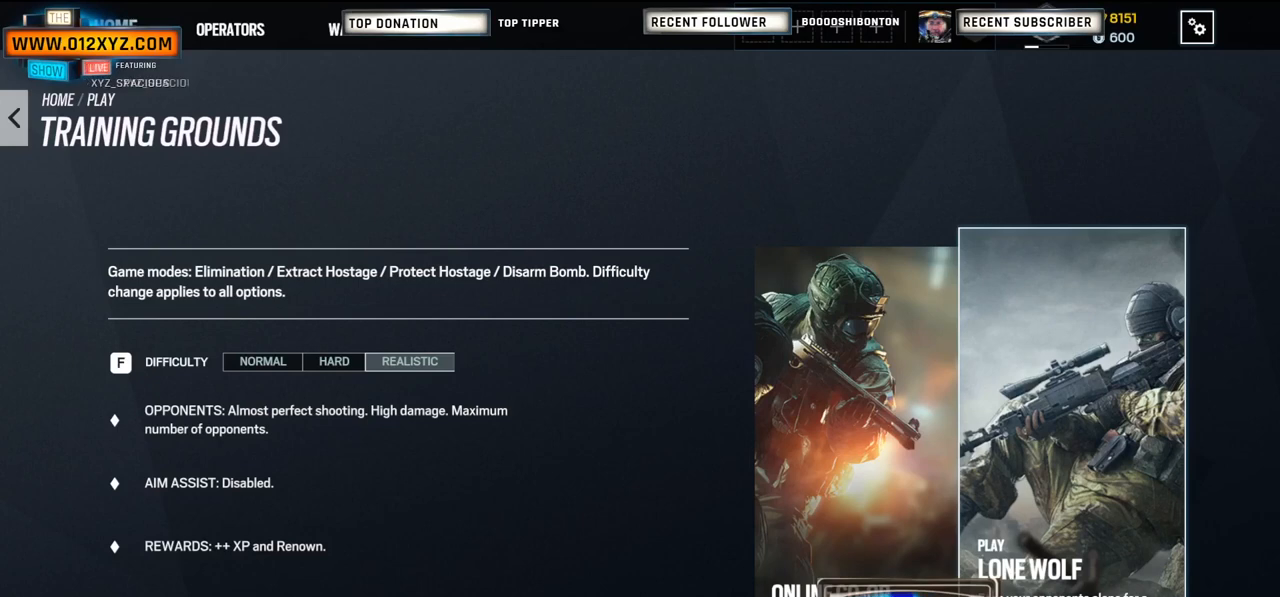
{"keys": [], "mouse": [], "events": []}
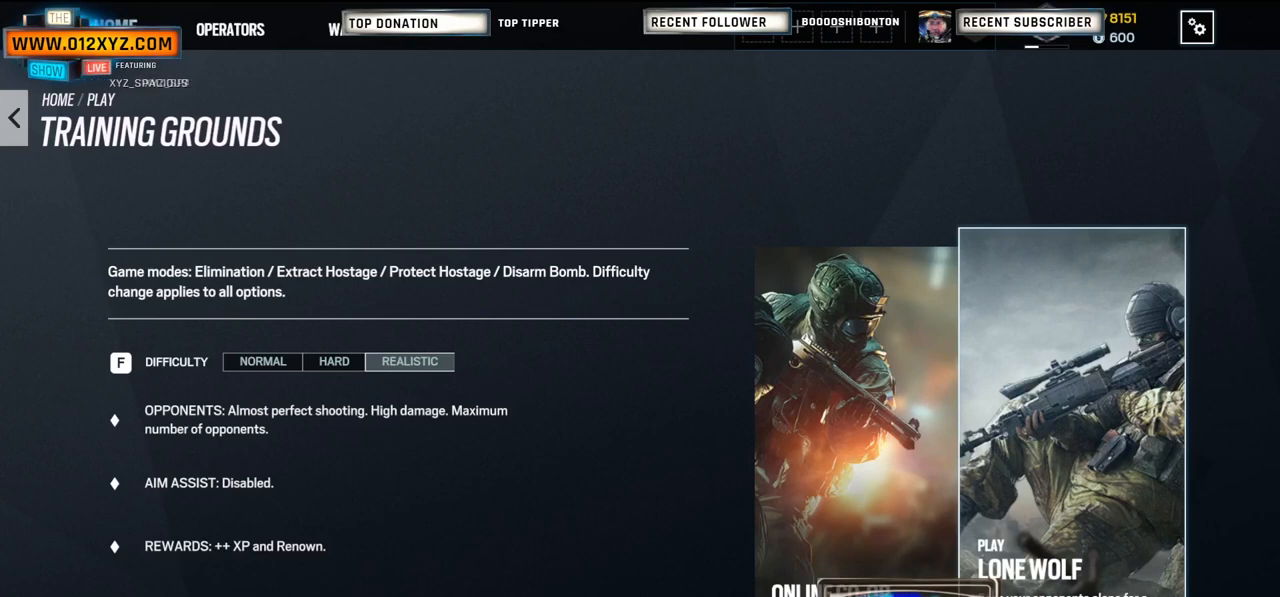
{"keys": [], "mouse": [], "events": []}
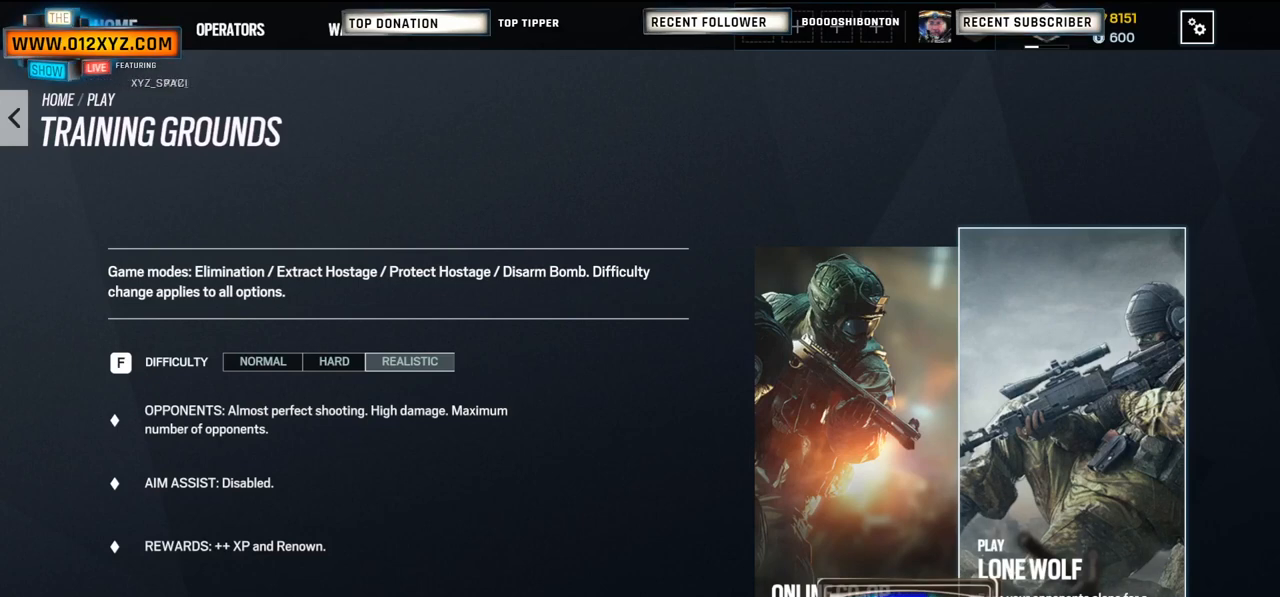
{"keys": [], "mouse": [], "events": []}
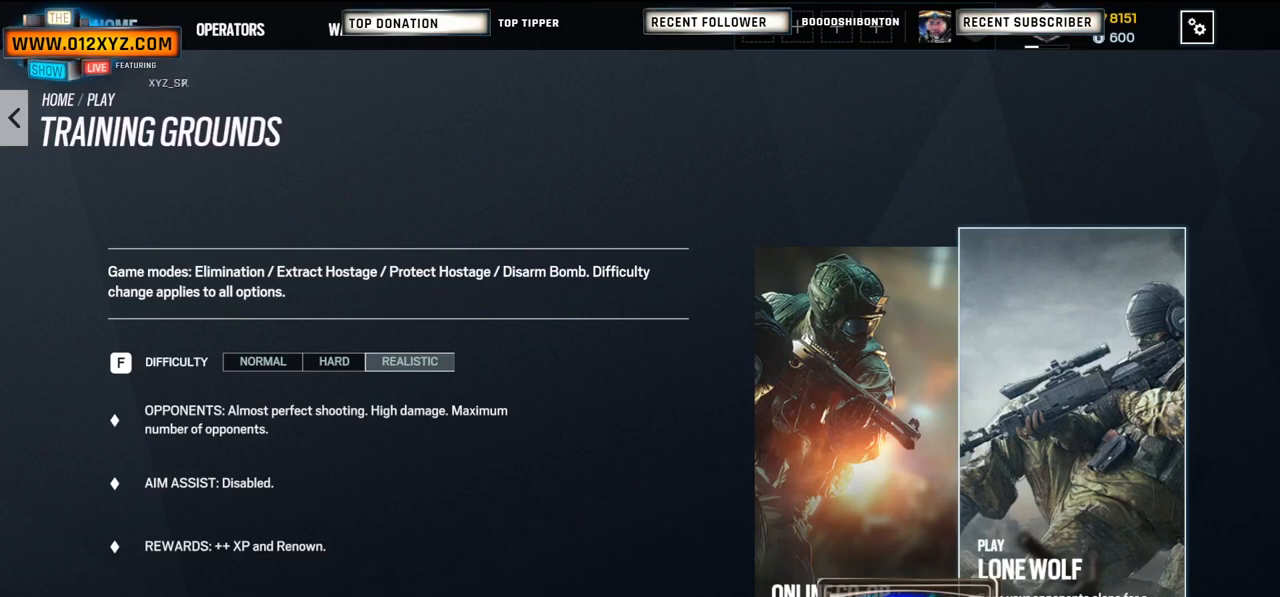
{"keys": [], "mouse": ["left"], "events": [[33, "mouse_left", "down"]]}
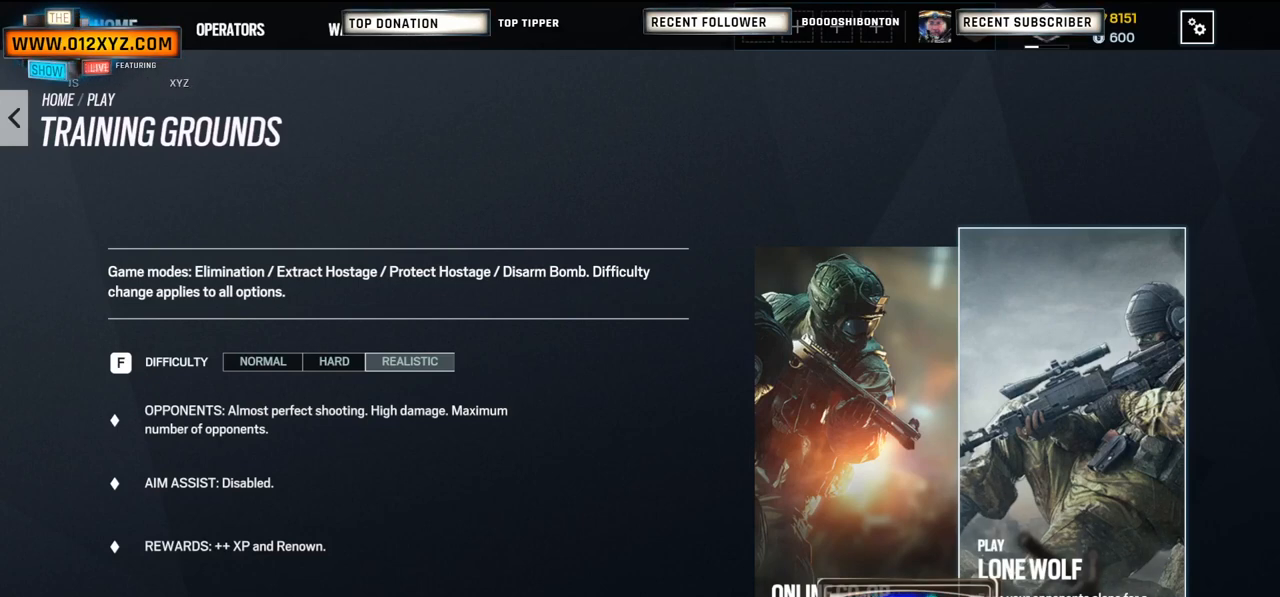
{"keys": [], "mouse": ["left"], "events": []}
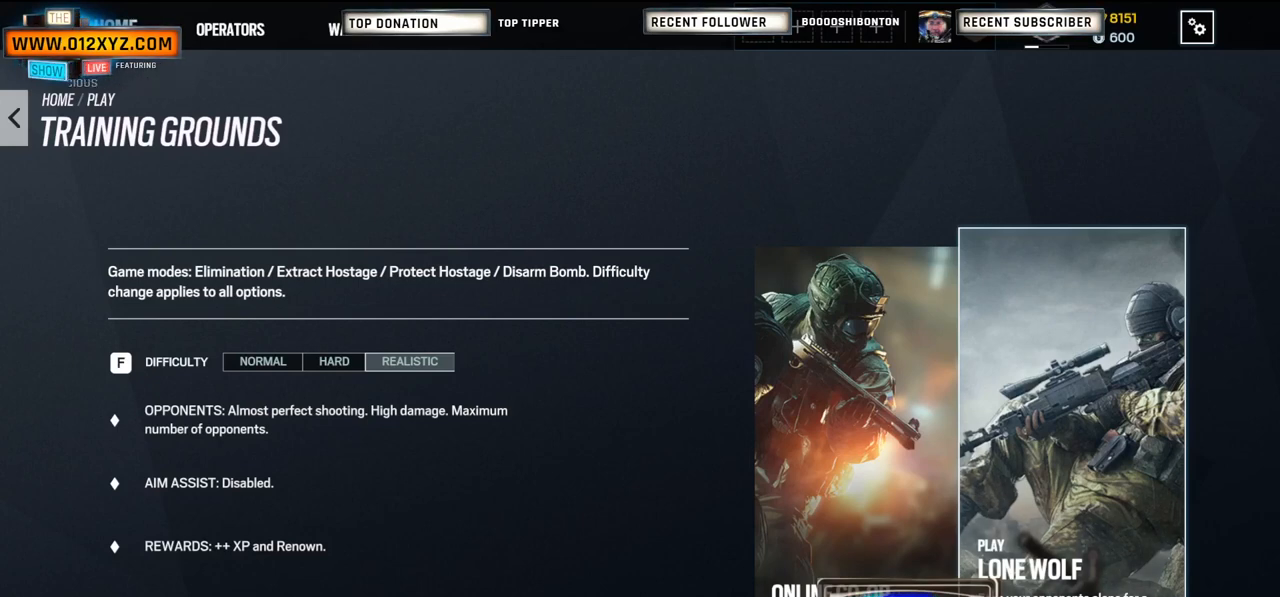
{"keys": [], "mouse": ["left"], "events": []}
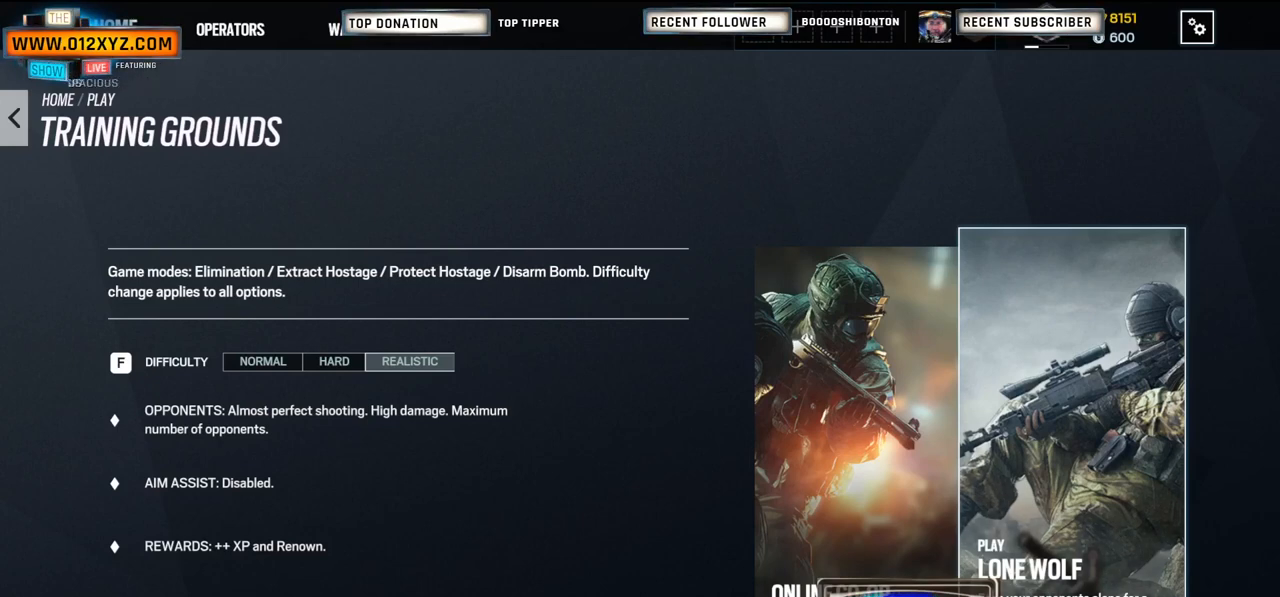
{"keys": [], "mouse": ["left"], "events": []}
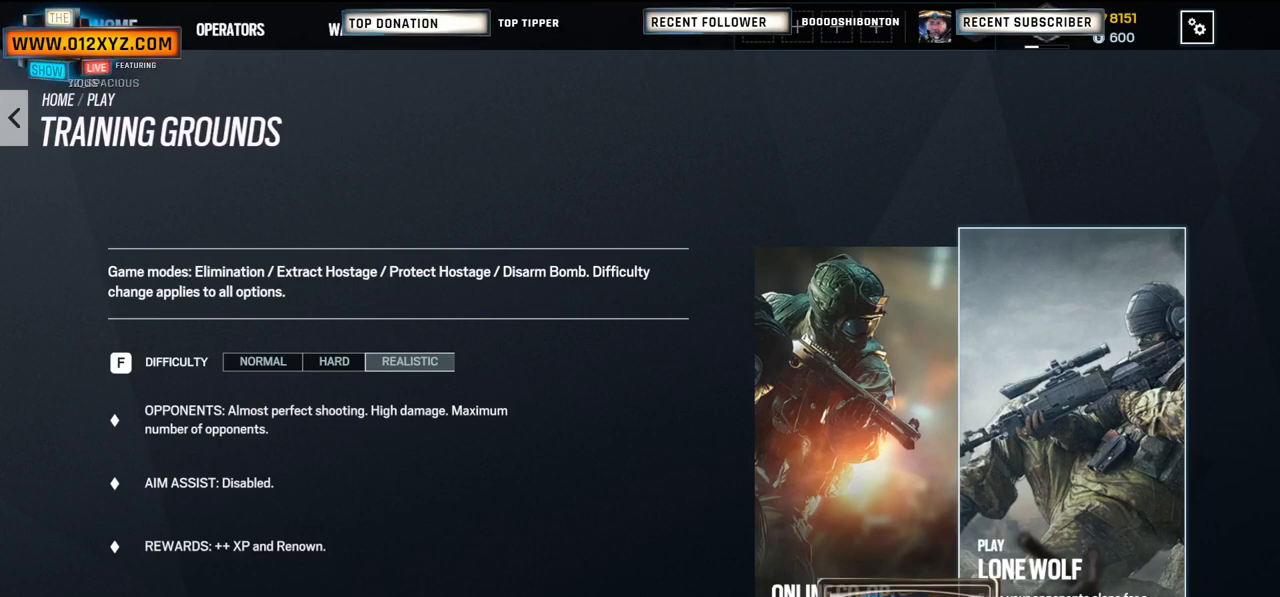
{"keys": [], "mouse": ["left"], "events": []}
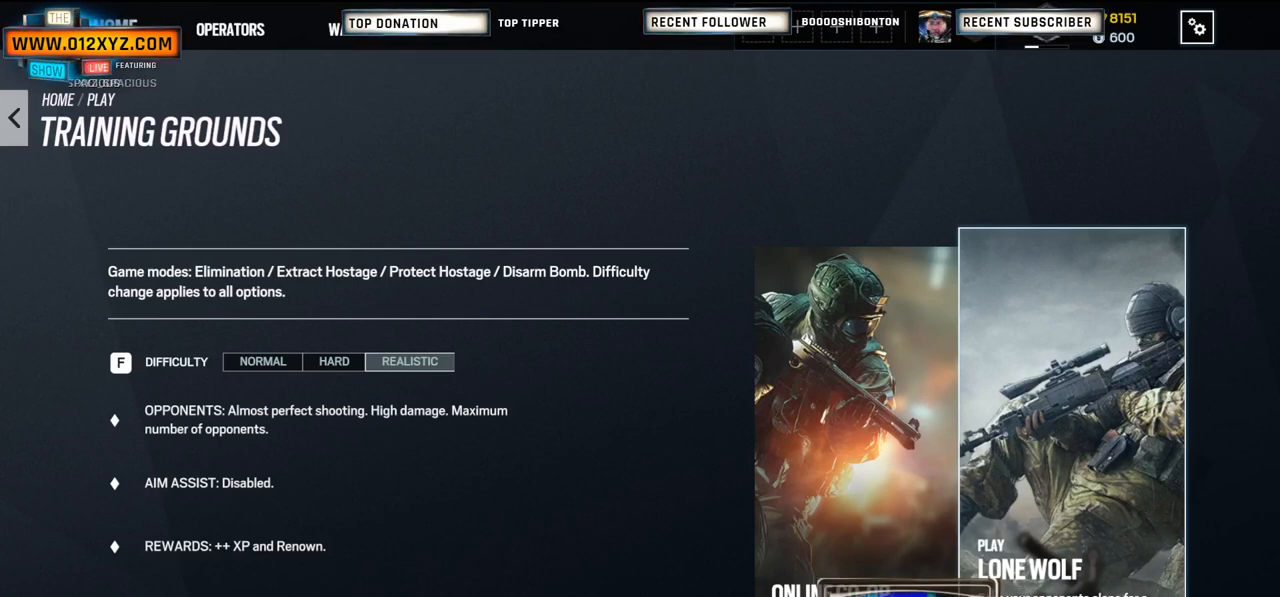
{"keys": [], "mouse": [], "events": [[433, "mouse_left", "up"]]}
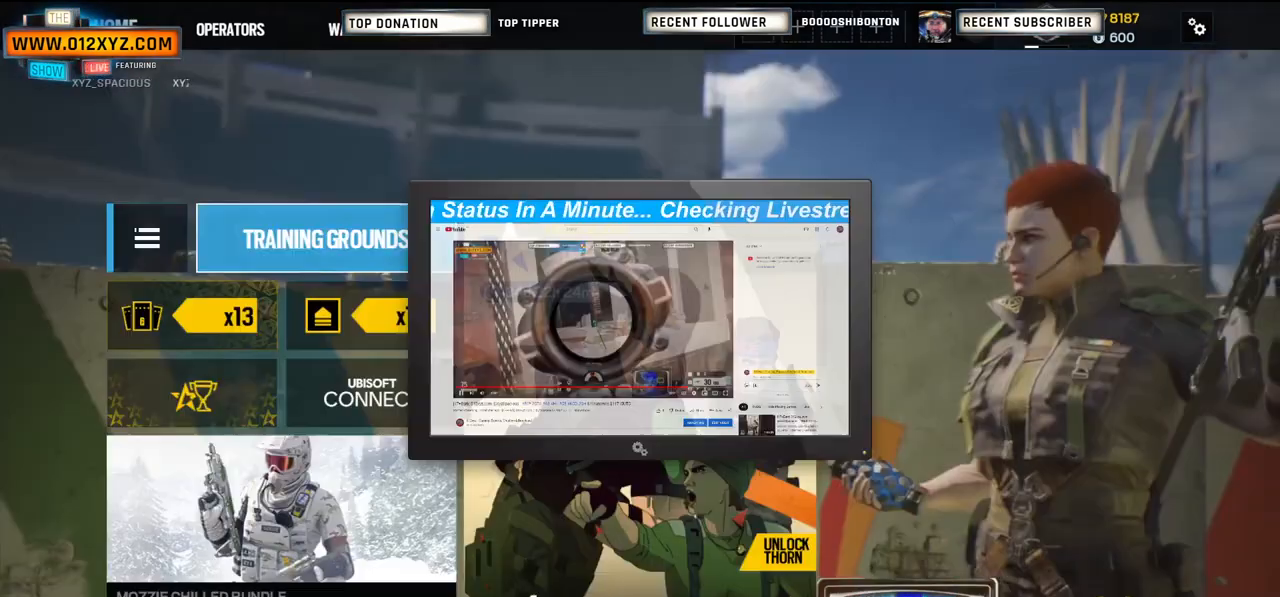
{"keys": [], "mouse": [], "events": []}
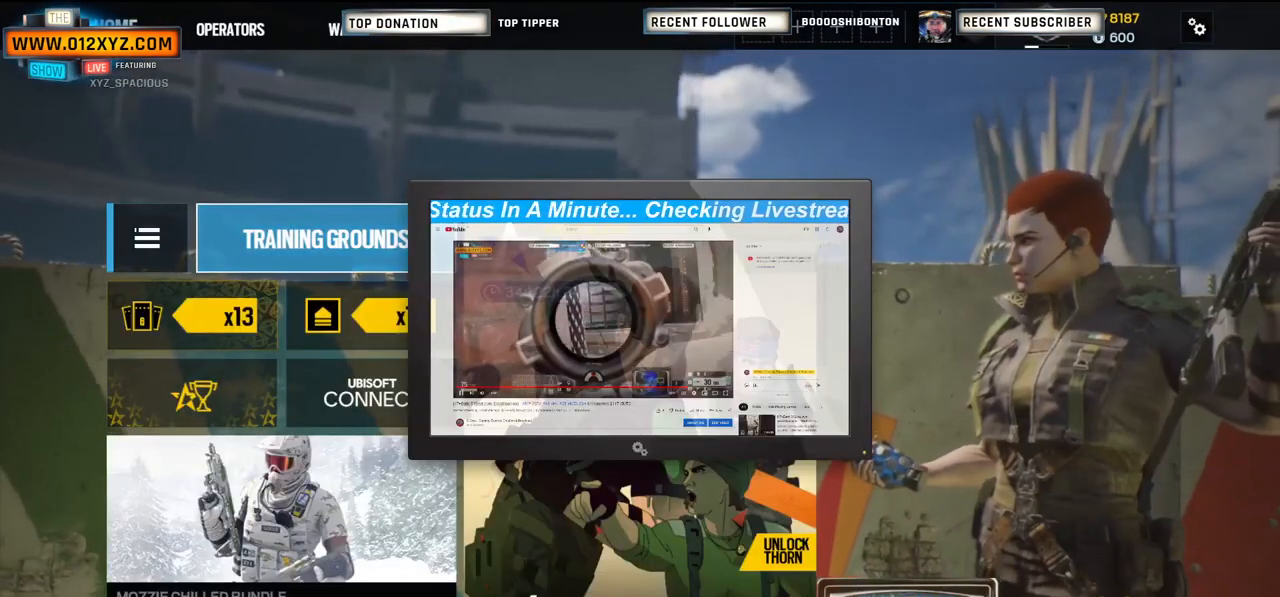
{"keys": [], "mouse": ["left"], "events": [[467, "mouse_left", "down"]]}
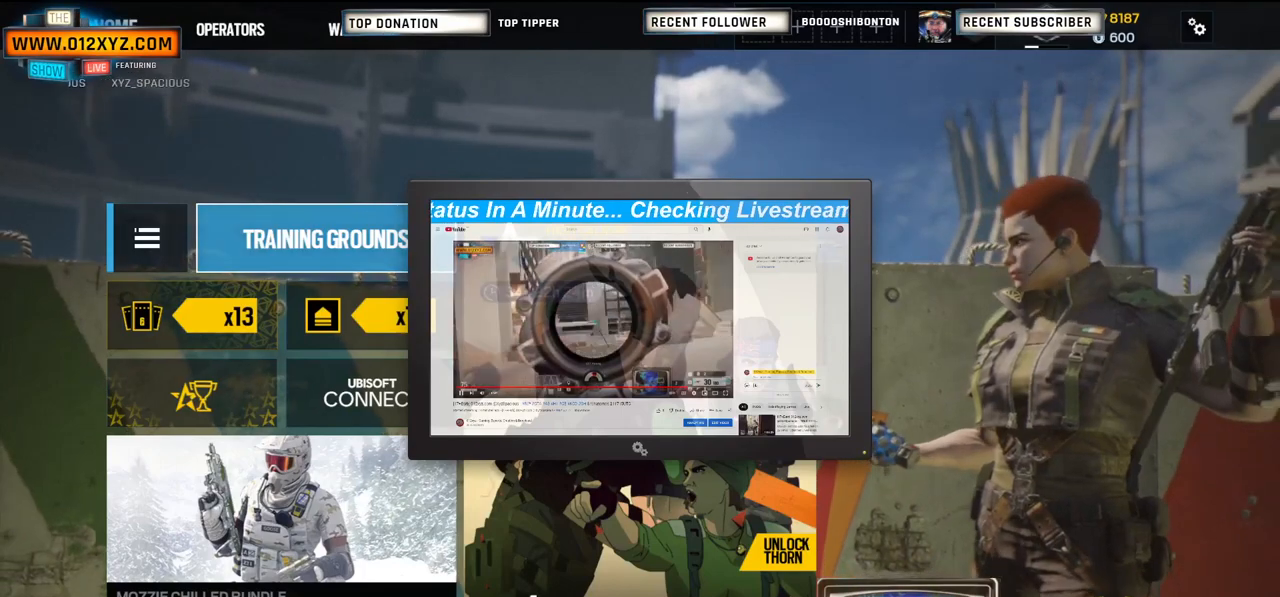
{"keys": [], "mouse": [], "events": [[100, "mouse_left", "up"]]}